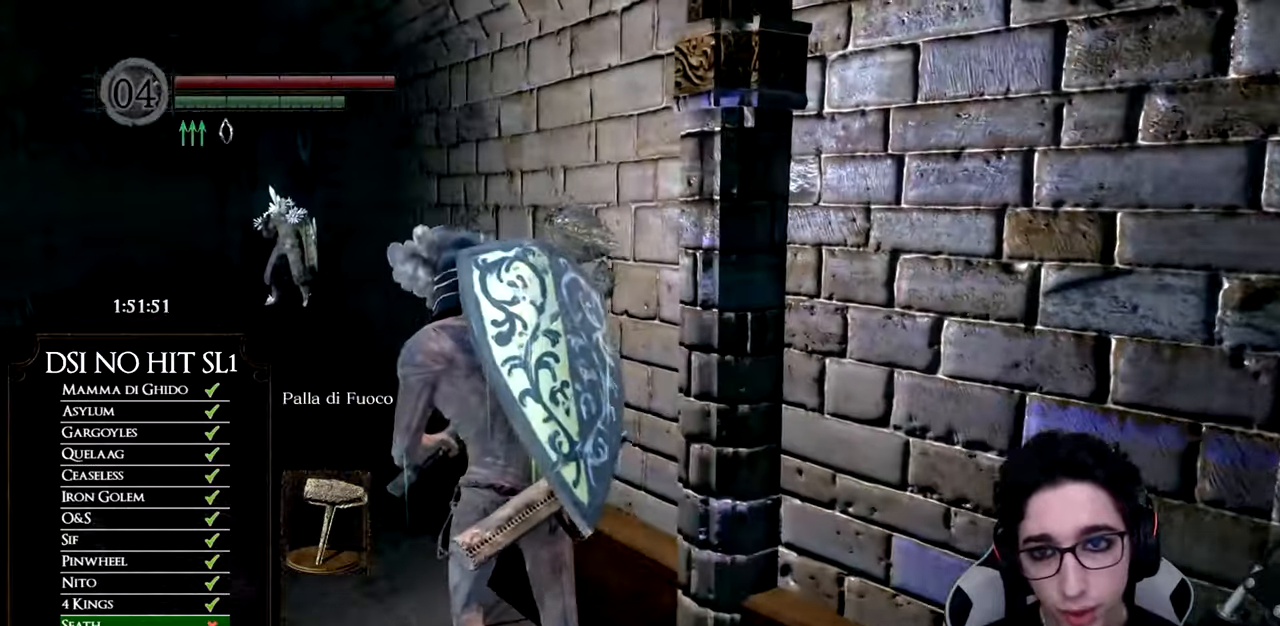
Gameplay with a controller (Xbox layout); each line is a JSON object with the inputs held at the frame after it. "button_events" lists button changes between this image and that frame as [ms after this image, input, new state], when the widget could be followed in between (sticks are given only as held states). Not read: L3 R1 R3 SELECT left_stick.
{"buttons": ["B"], "right_stick": "center", "button_events": [[66, "B", "down"]]}
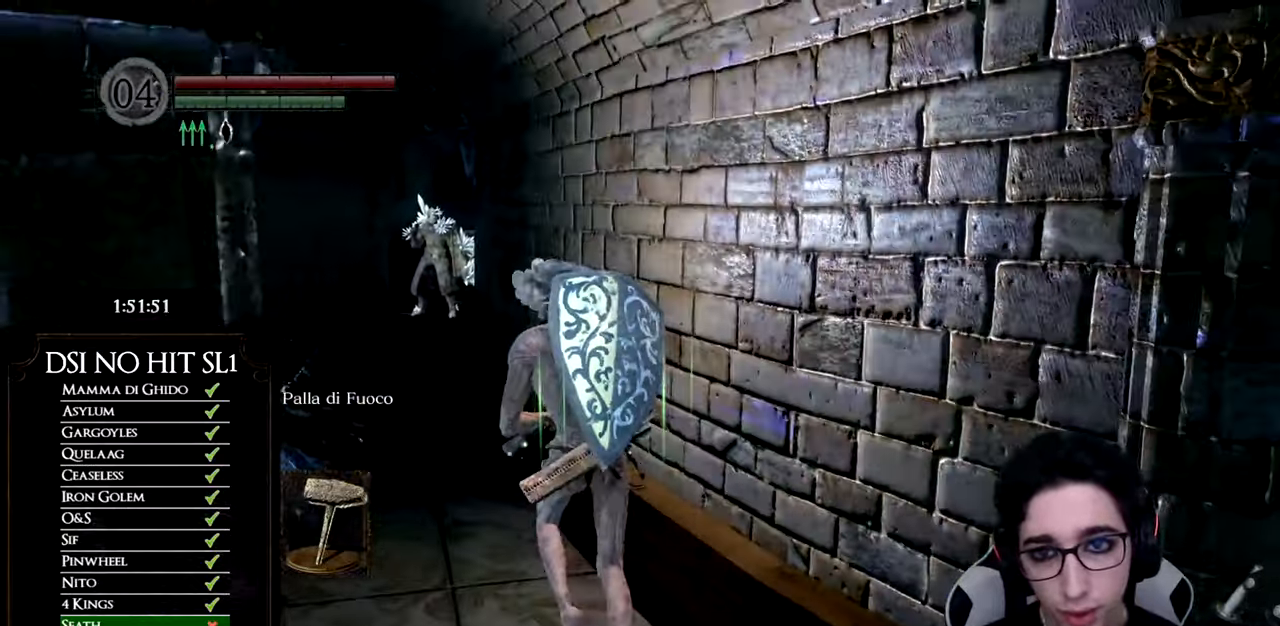
{"buttons": ["B"], "right_stick": "center", "button_events": []}
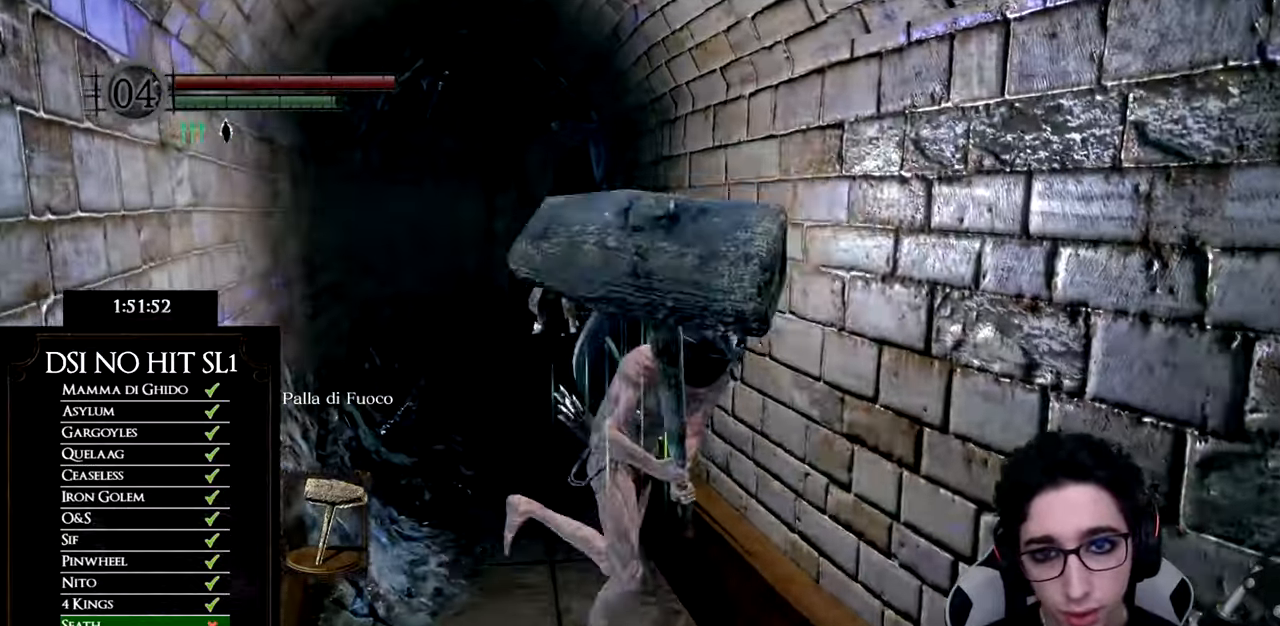
{"buttons": ["B"], "right_stick": "center", "button_events": []}
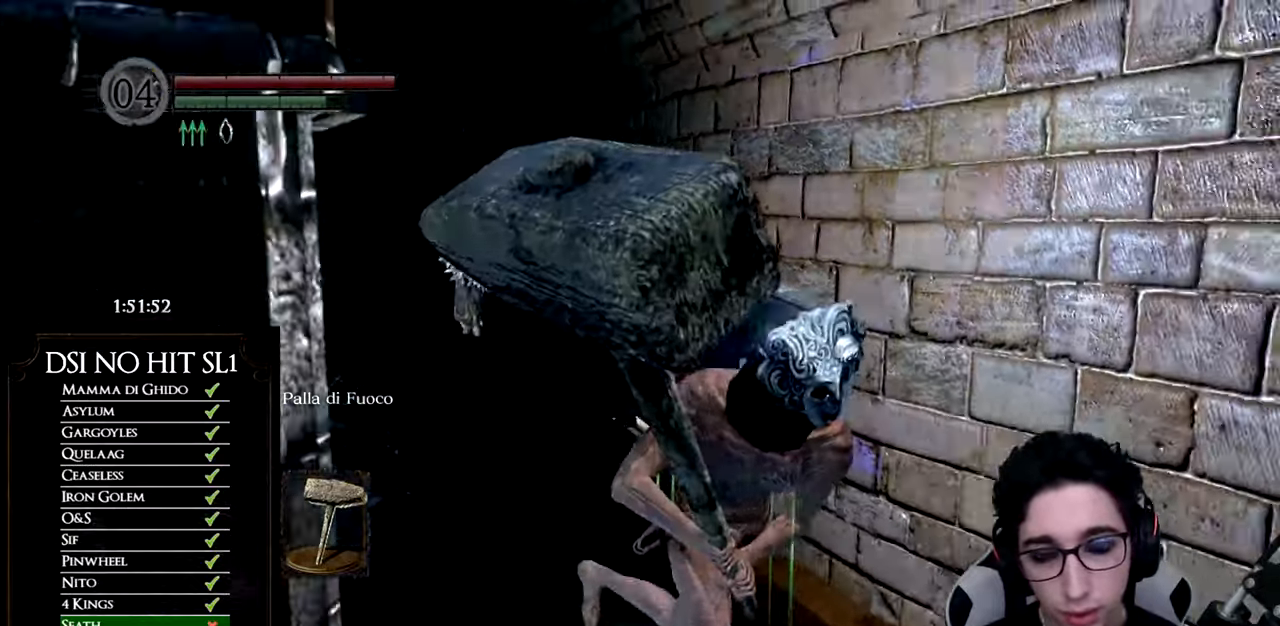
{"buttons": ["B"], "right_stick": "center", "button_events": []}